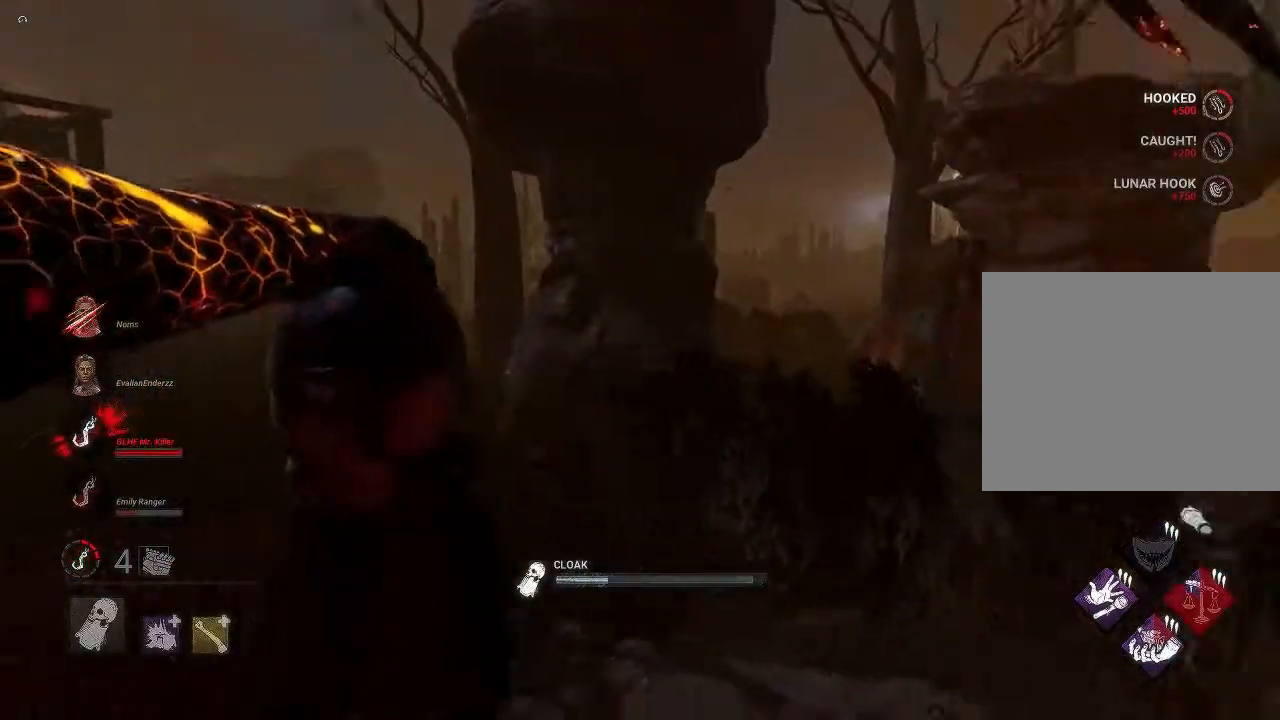
Gameplay with a controller (PlayStation layout); each line is a JSON object with the inputs held at the frame after it. "events" lists button and stick changes between this image and that frame as [ms after this image, input, new state], when the widget could be followed in between.
{"buttons": ["L2"], "left_stick": "up", "right_stick": "right", "events": [[50, "left_stick", "up"], [67, "right_stick", "center"], [267, "right_stick", "up"], [317, "right_stick", "center"], [383, "right_stick", "right"]]}
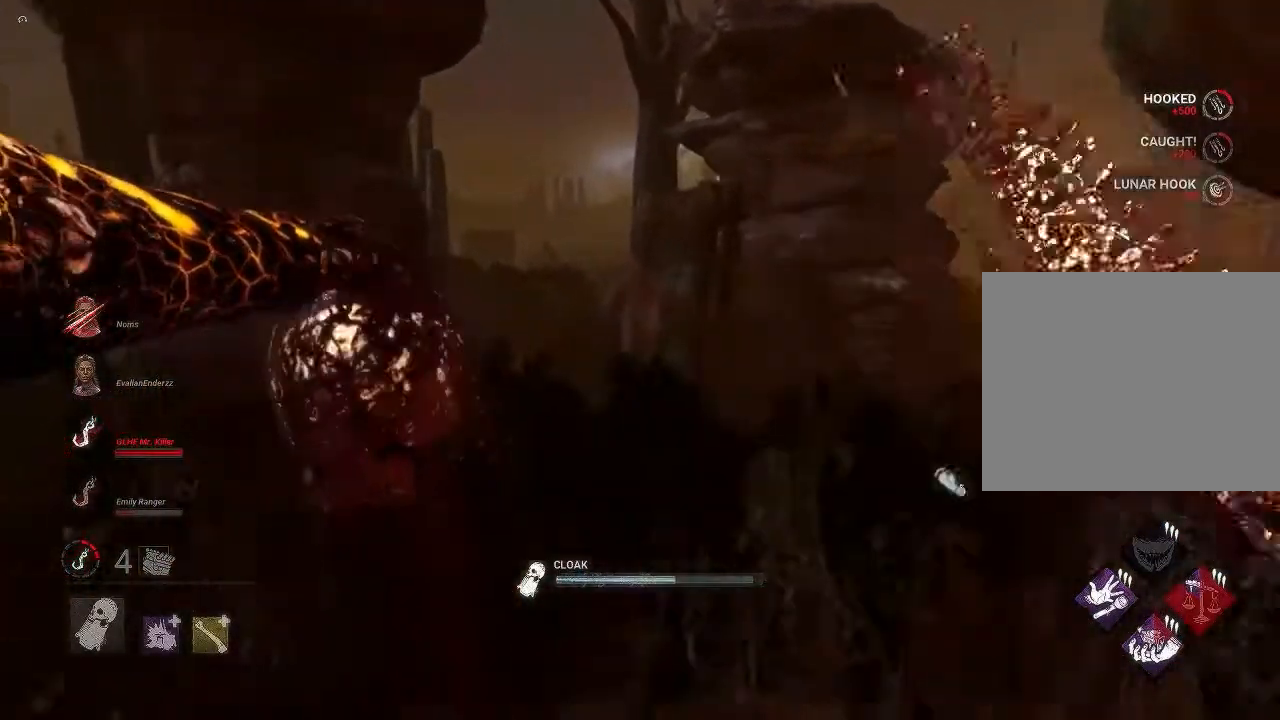
{"buttons": ["L2"], "left_stick": "up", "right_stick": "center", "events": [[33, "left_stick", "center"], [150, "right_stick", "center"], [167, "left_stick", "up"]]}
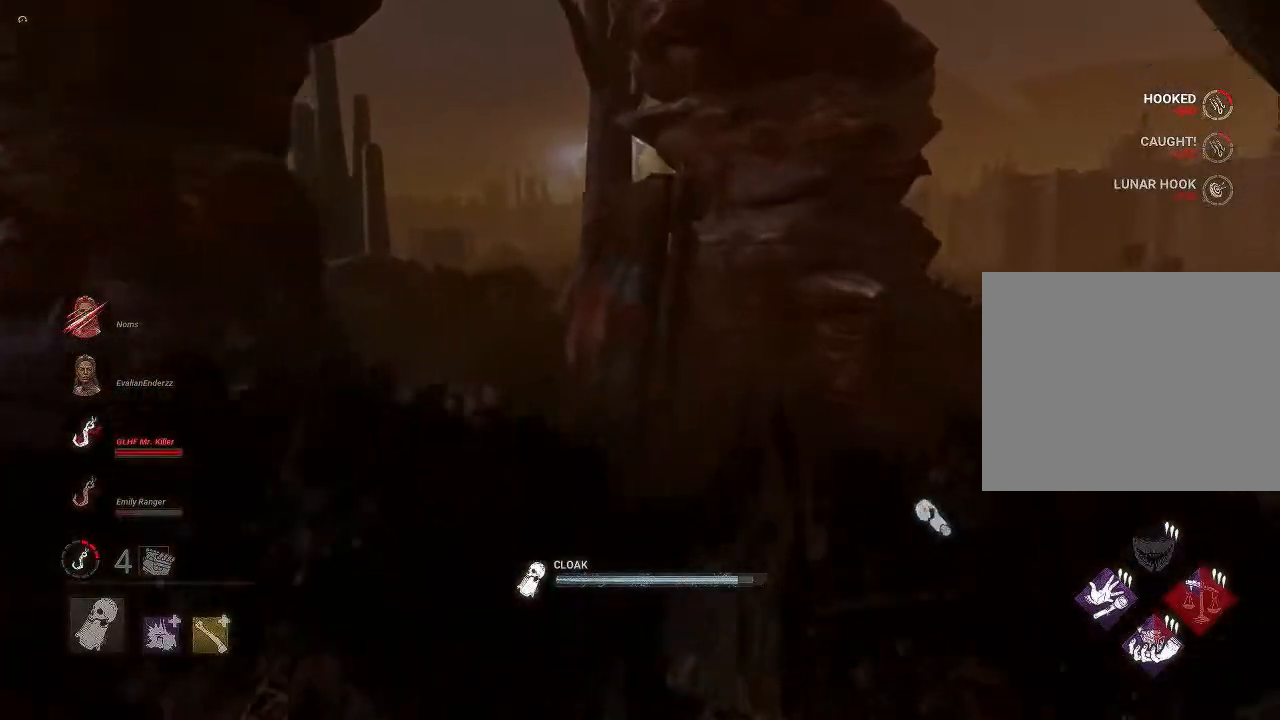
{"buttons": ["L2"], "left_stick": "up", "right_stick": "center", "events": []}
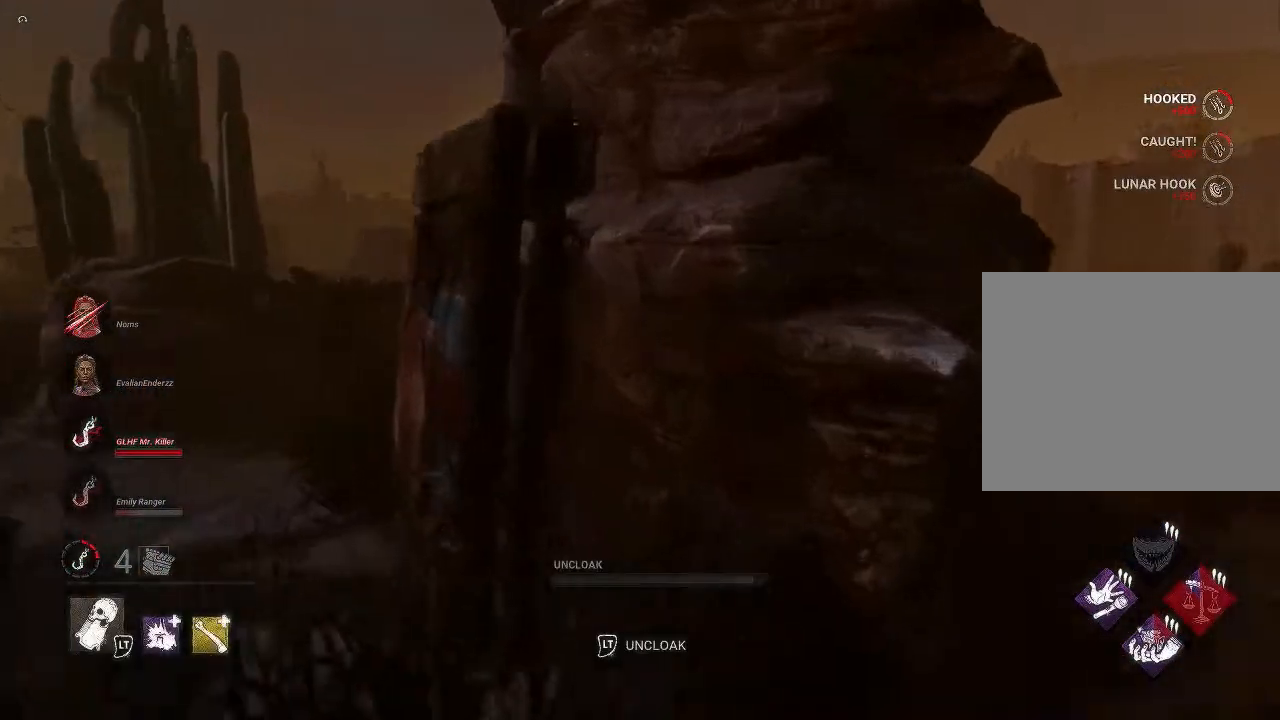
{"buttons": ["L2"], "left_stick": "up-left", "right_stick": "center", "events": [[67, "left_stick", "up-left"]]}
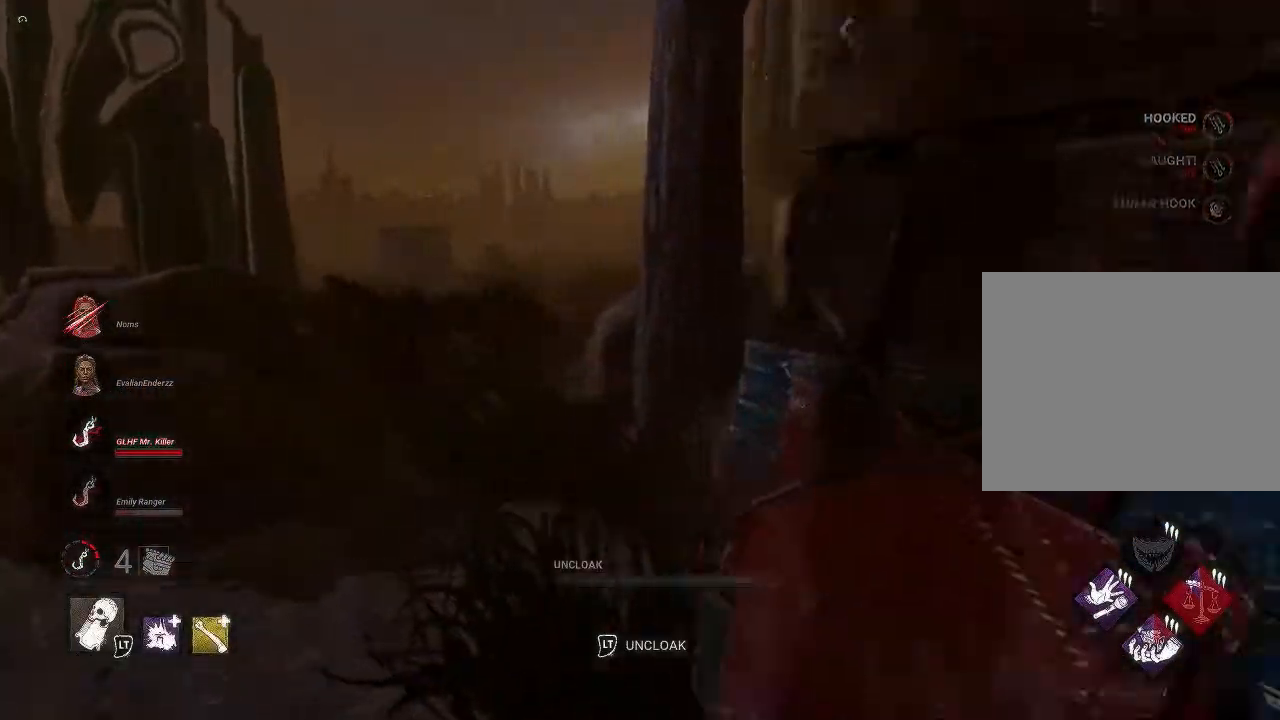
{"buttons": ["L2"], "left_stick": "up-left", "right_stick": "left", "events": [[33, "right_stick", "right"], [483, "right_stick", "left"]]}
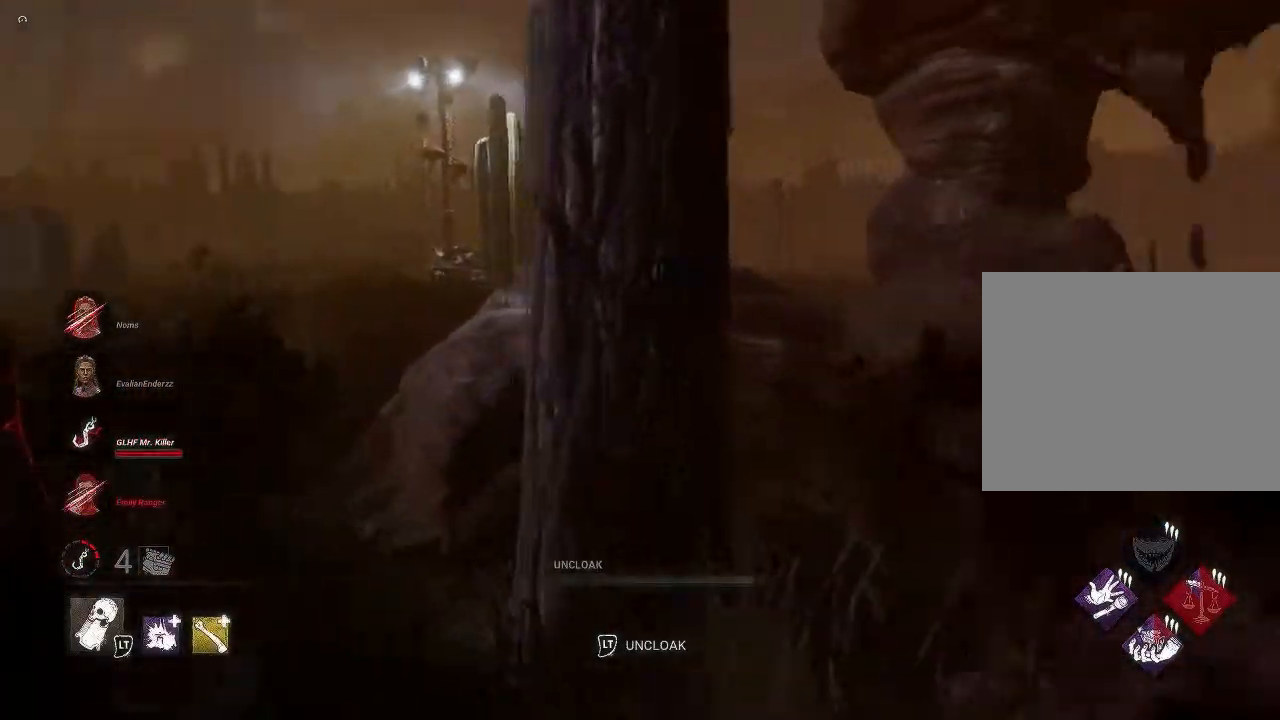
{"buttons": [], "left_stick": "up-left", "right_stick": "left", "events": [[33, "left_stick", "left"], [367, "L2", "up"], [383, "left_stick", "up-left"]]}
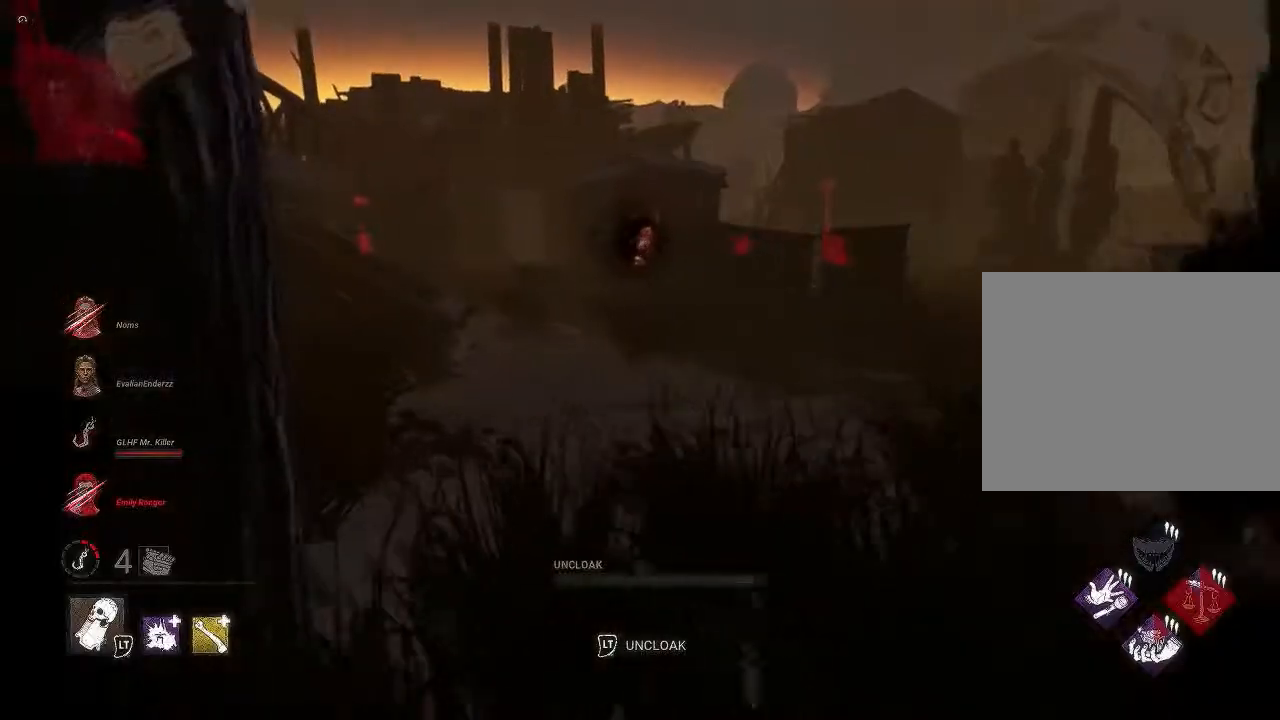
{"buttons": [], "left_stick": "up", "right_stick": "center", "events": [[133, "left_stick", "up"], [367, "right_stick", "center"]]}
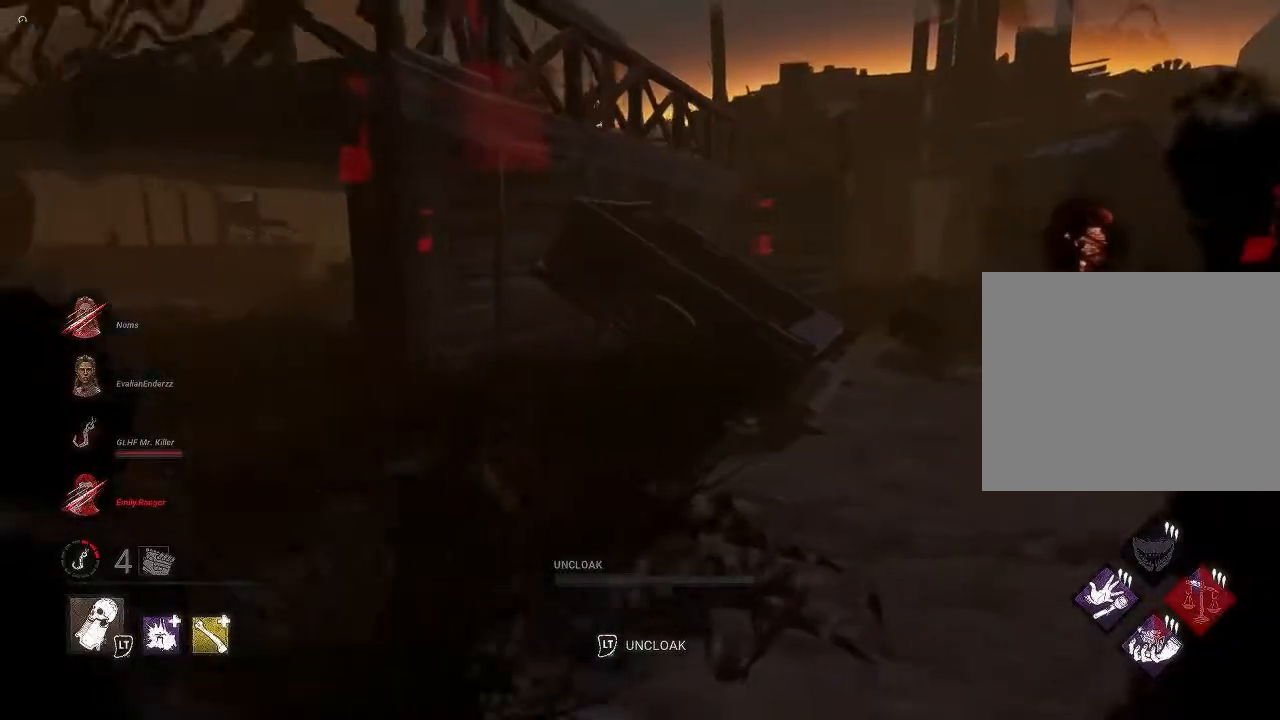
{"buttons": [], "left_stick": "up", "right_stick": "right", "events": [[267, "right_stick", "right"]]}
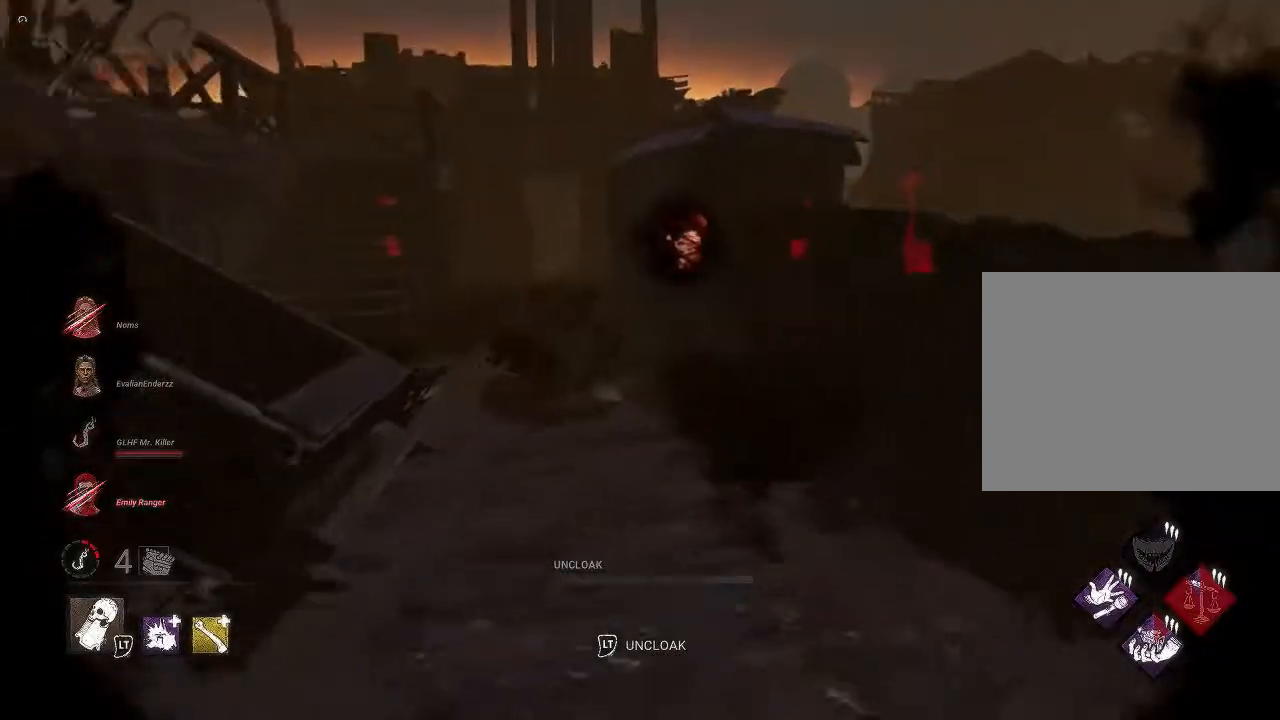
{"buttons": [], "left_stick": "up", "right_stick": "left", "events": [[67, "right_stick", "center"], [317, "right_stick", "left"]]}
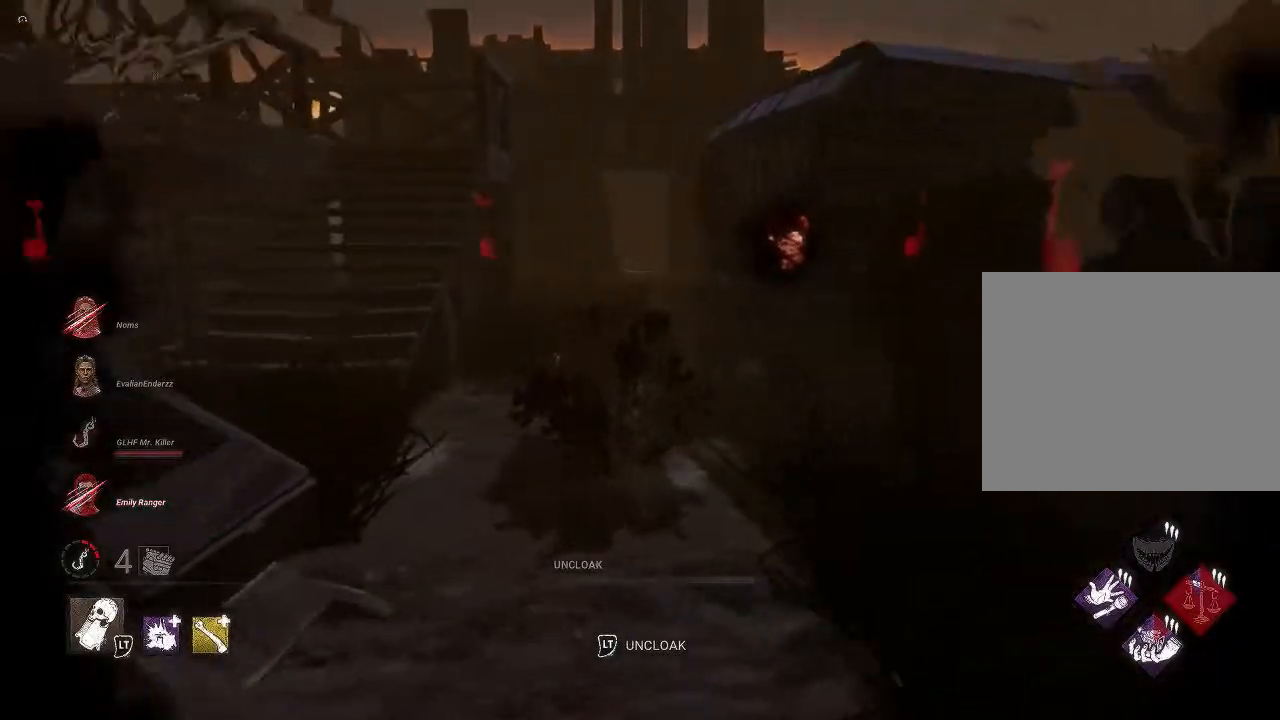
{"buttons": [], "left_stick": "up", "right_stick": "center", "events": [[33, "right_stick", "center"]]}
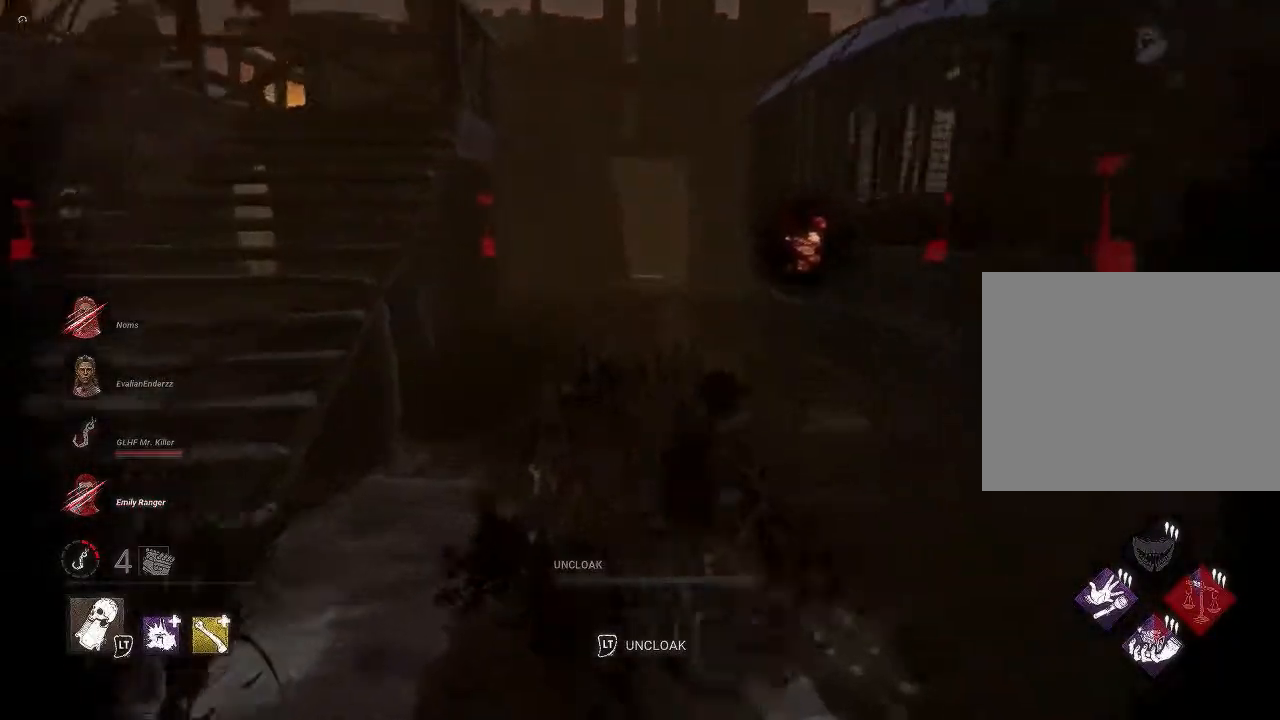
{"buttons": [], "left_stick": "up", "right_stick": "center", "events": []}
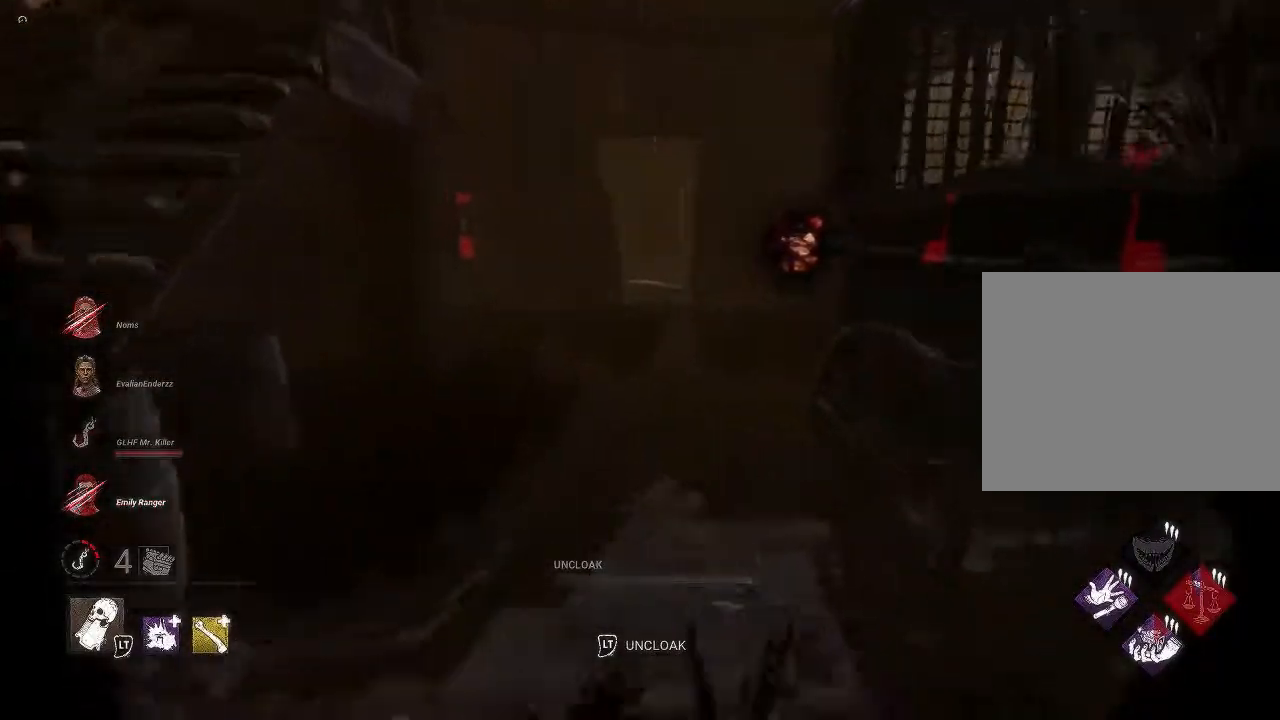
{"buttons": [], "left_stick": "up", "right_stick": "up-right", "events": [[367, "right_stick", "right"], [483, "right_stick", "up-right"]]}
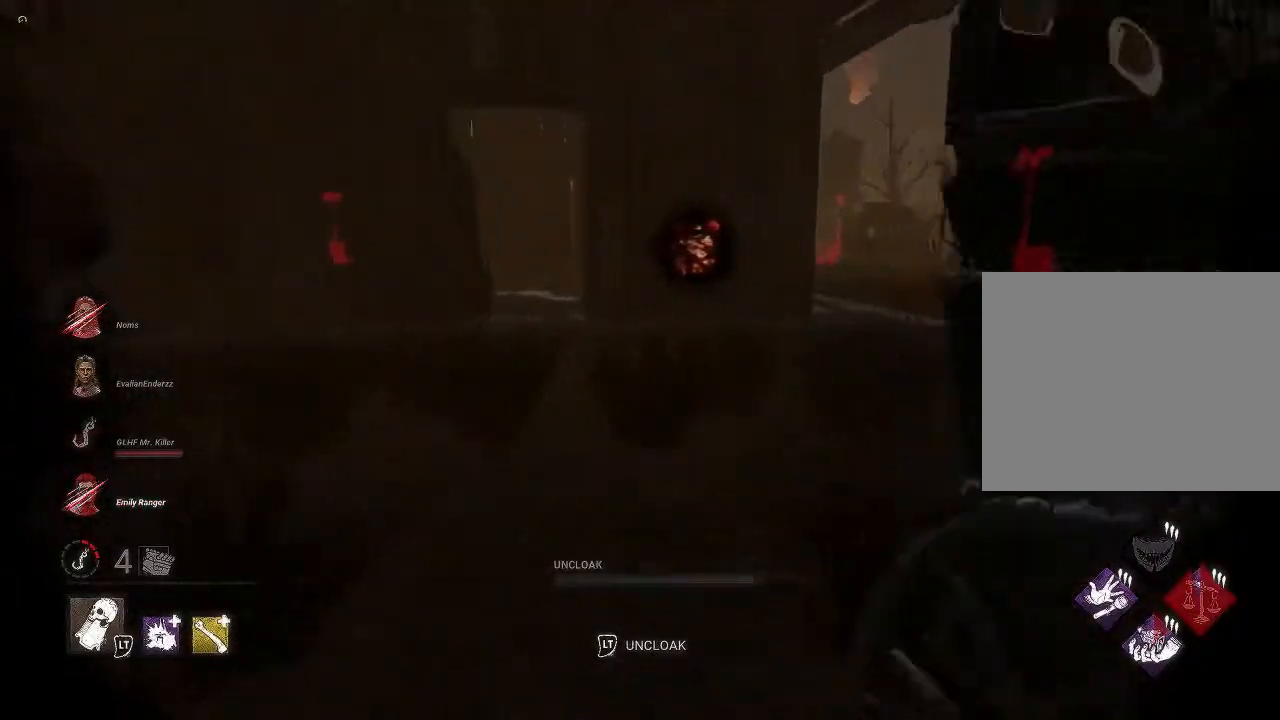
{"buttons": [], "left_stick": "up", "right_stick": "right", "events": [[83, "right_stick", "center"], [433, "right_stick", "right"]]}
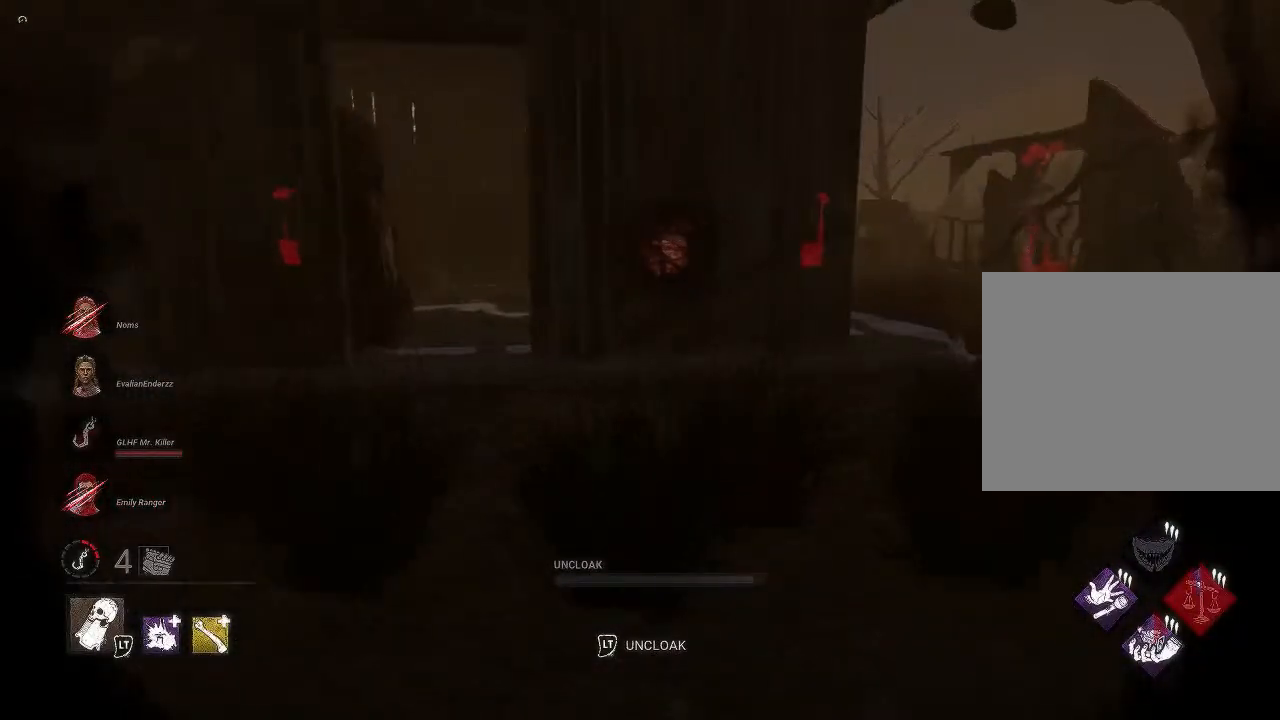
{"buttons": [], "left_stick": "up", "right_stick": "center", "events": [[250, "right_stick", "center"]]}
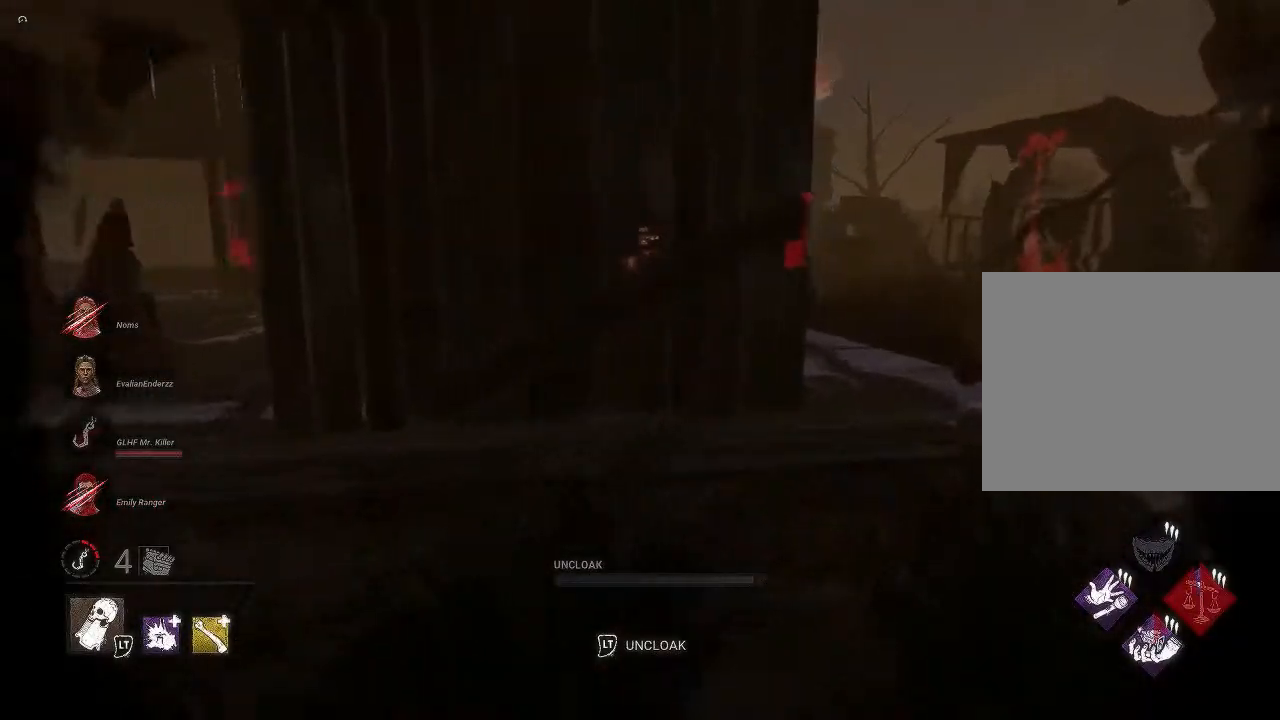
{"buttons": [], "left_stick": "up", "right_stick": "center", "events": []}
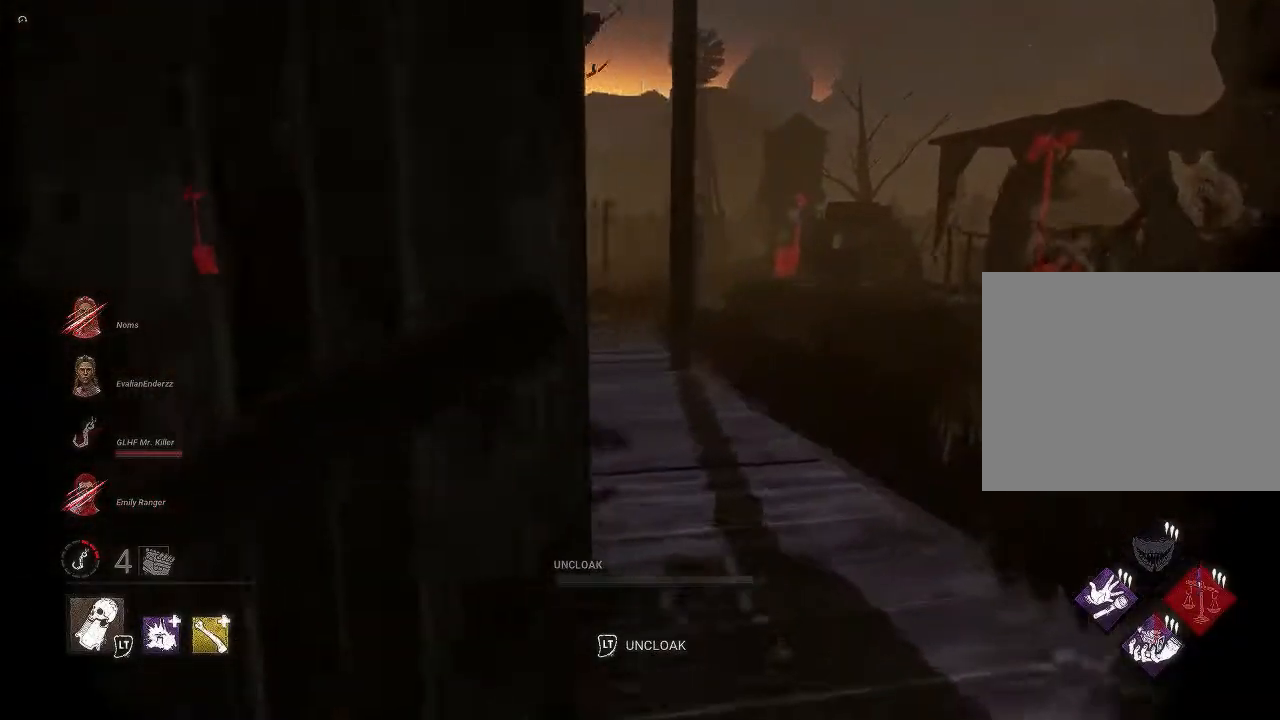
{"buttons": [], "left_stick": "up", "right_stick": "left", "events": [[117, "right_stick", "left"]]}
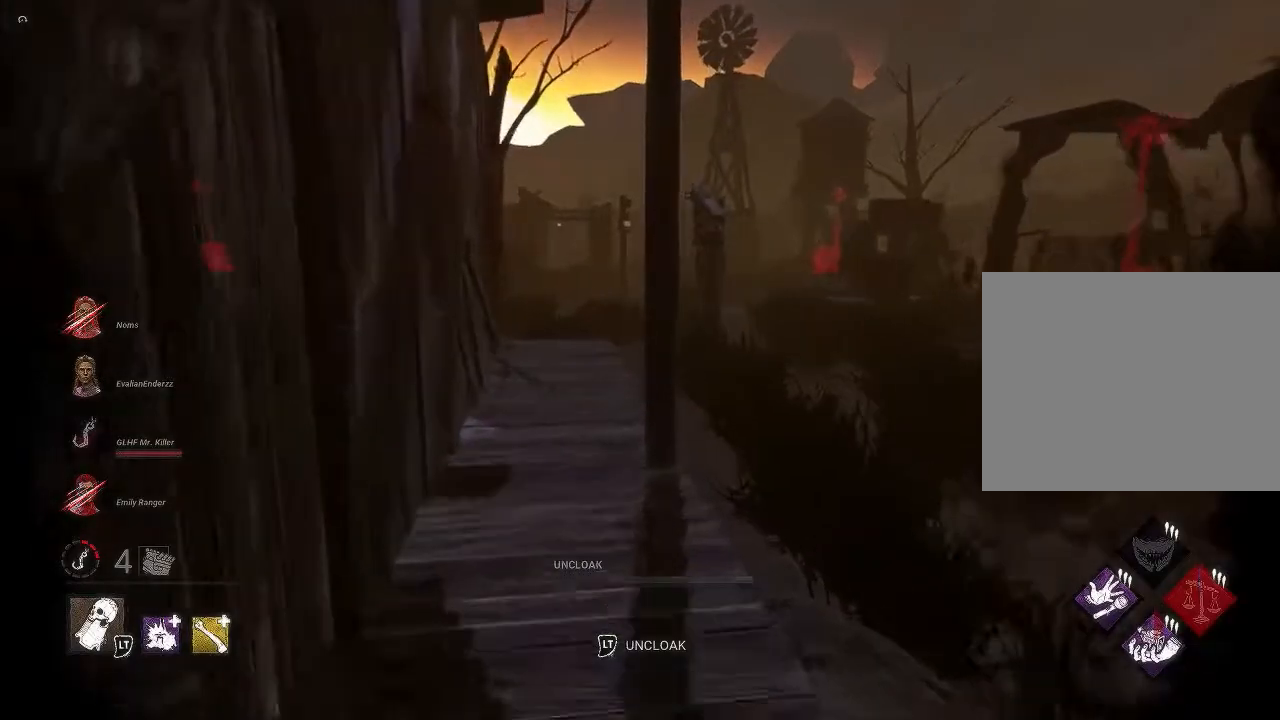
{"buttons": [], "left_stick": "up", "right_stick": "left", "events": []}
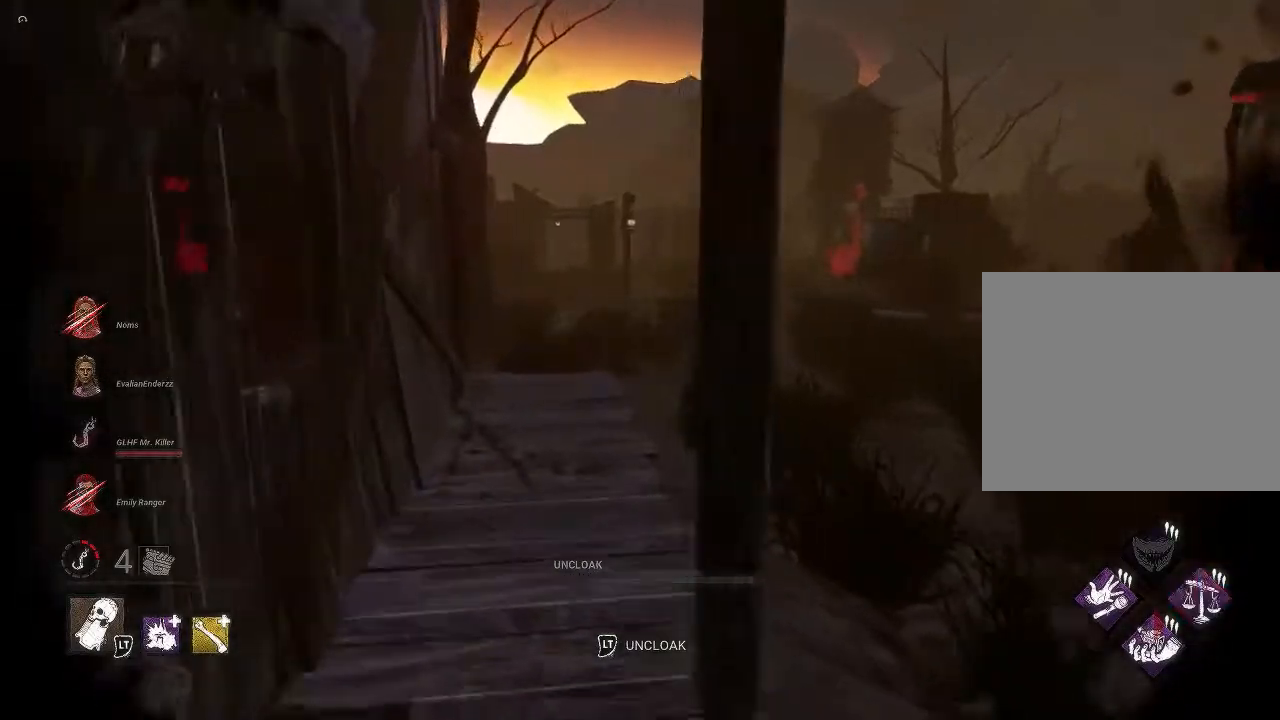
{"buttons": [], "left_stick": "up", "right_stick": "center", "events": [[33, "right_stick", "center"]]}
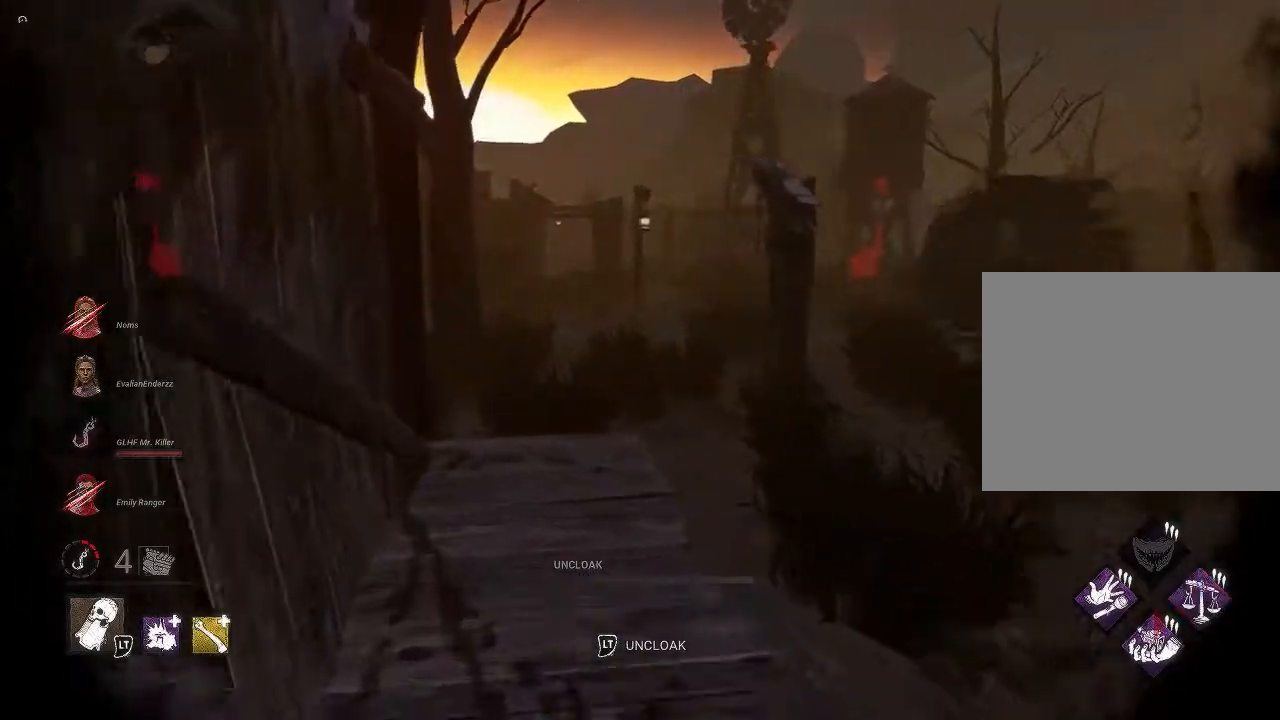
{"buttons": [], "left_stick": "up", "right_stick": "center", "events": []}
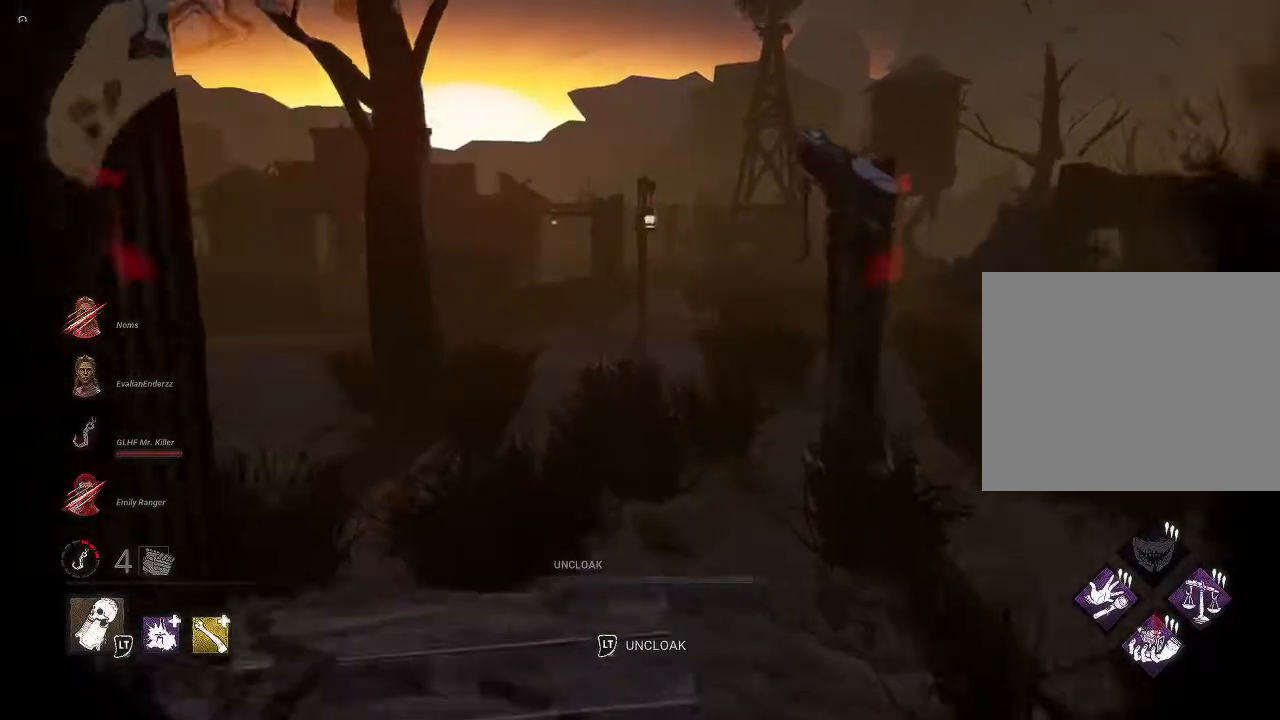
{"buttons": [], "left_stick": "up", "right_stick": "left", "events": [[350, "right_stick", "left"]]}
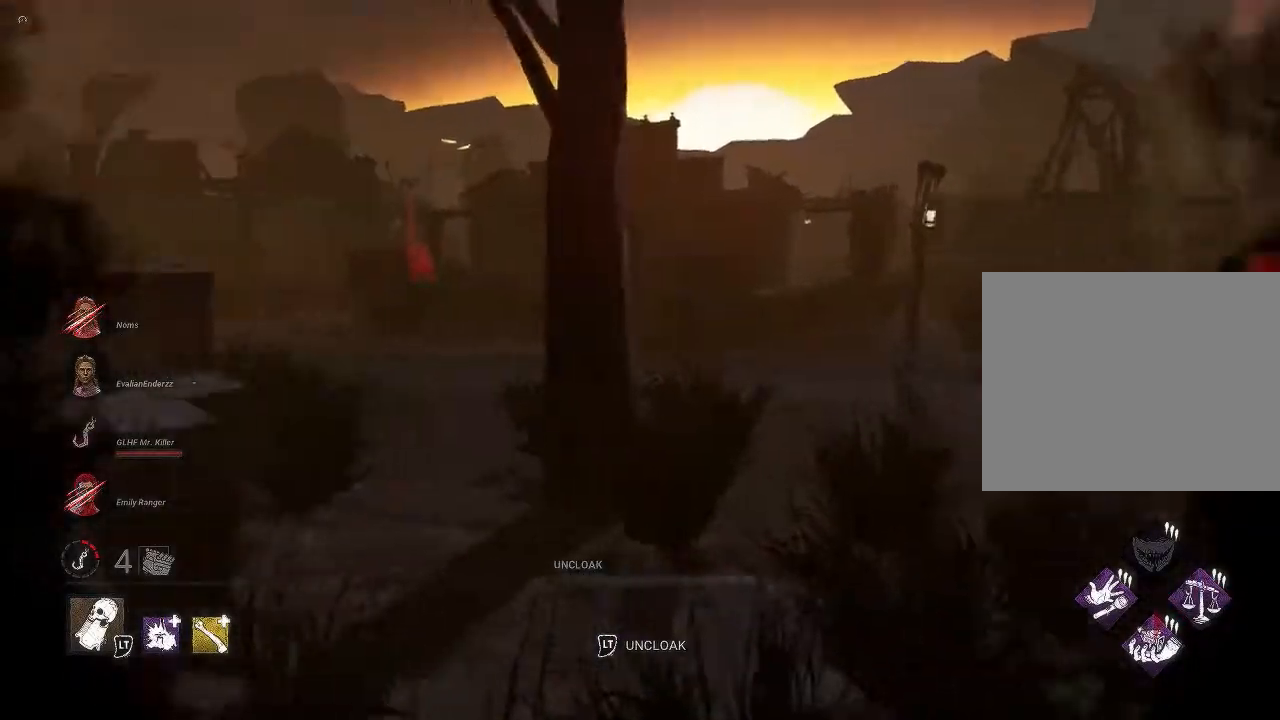
{"buttons": [], "left_stick": "up", "right_stick": "center", "events": [[67, "right_stick", "center"]]}
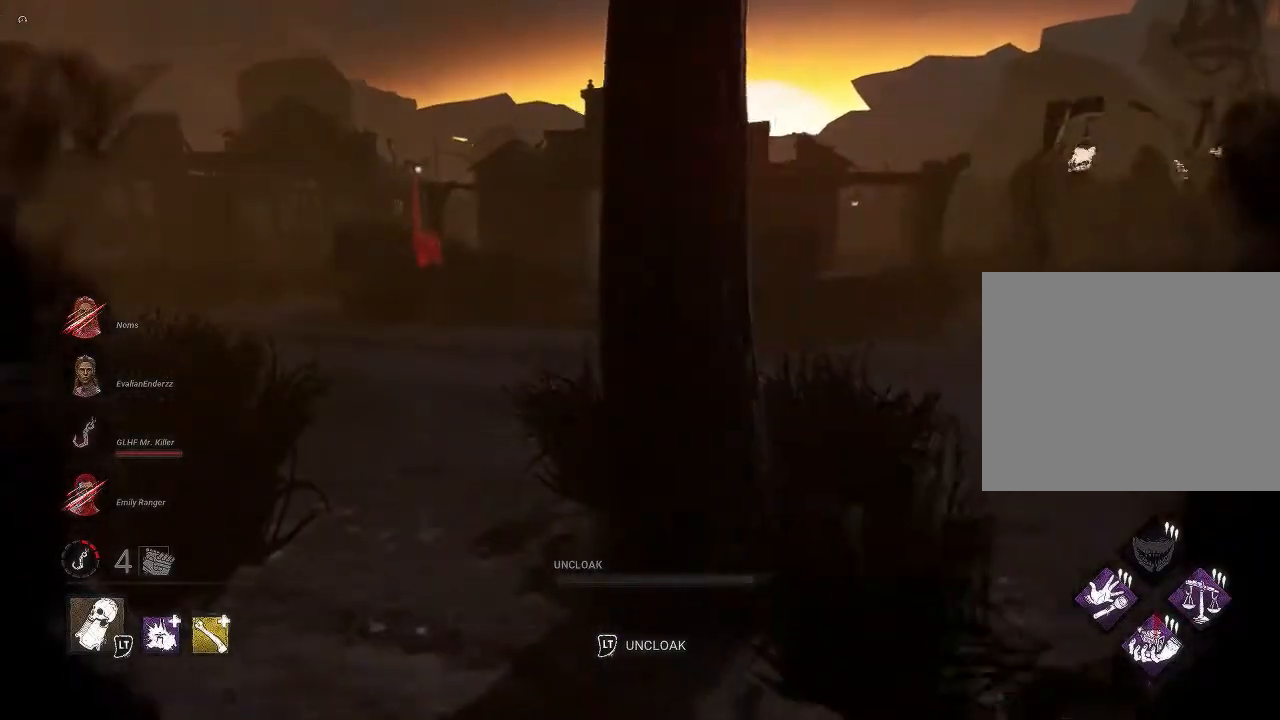
{"buttons": [], "left_stick": "up", "right_stick": "center", "events": []}
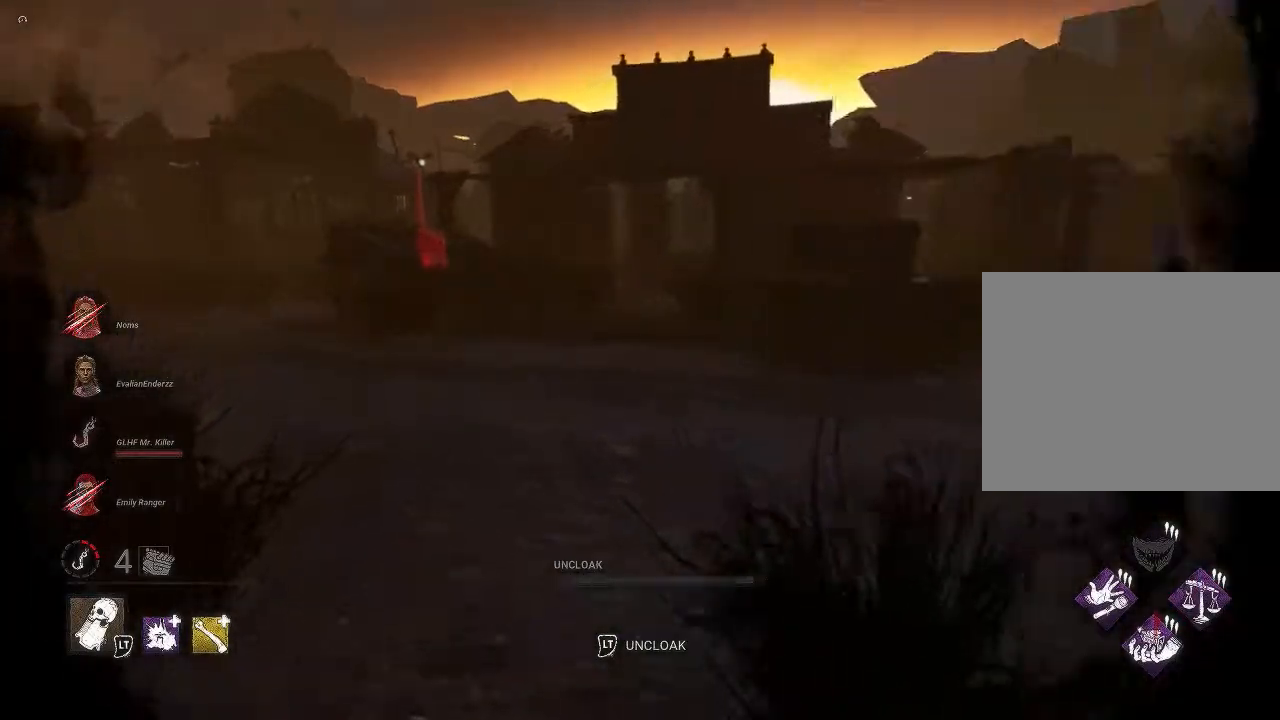
{"buttons": [], "left_stick": "up", "right_stick": "center", "events": []}
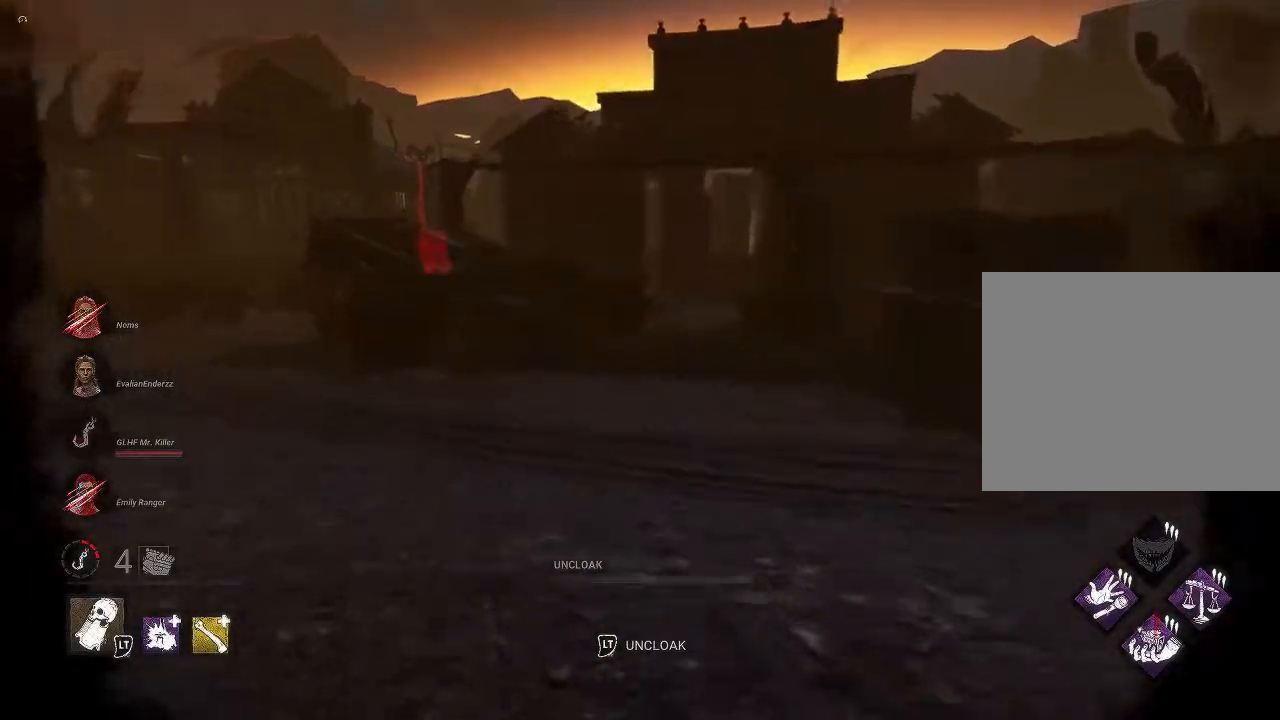
{"buttons": [], "left_stick": "up", "right_stick": "center", "events": []}
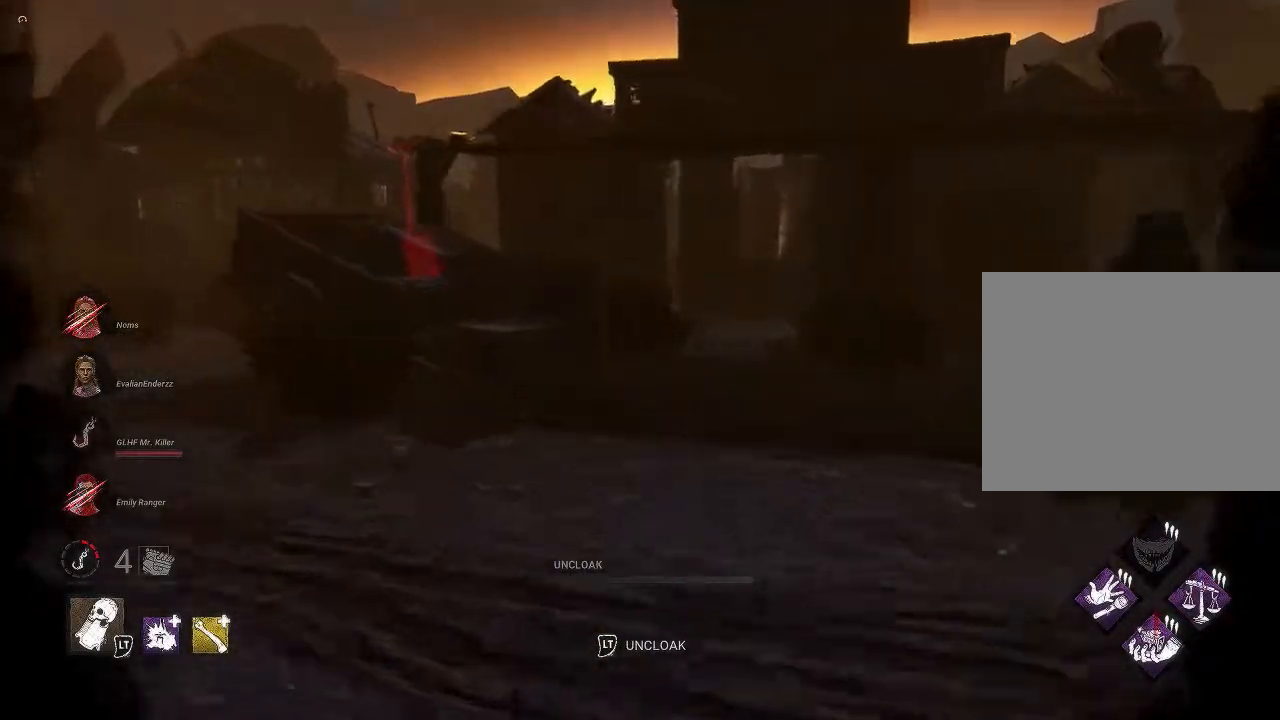
{"buttons": [], "left_stick": "up", "right_stick": "center", "events": []}
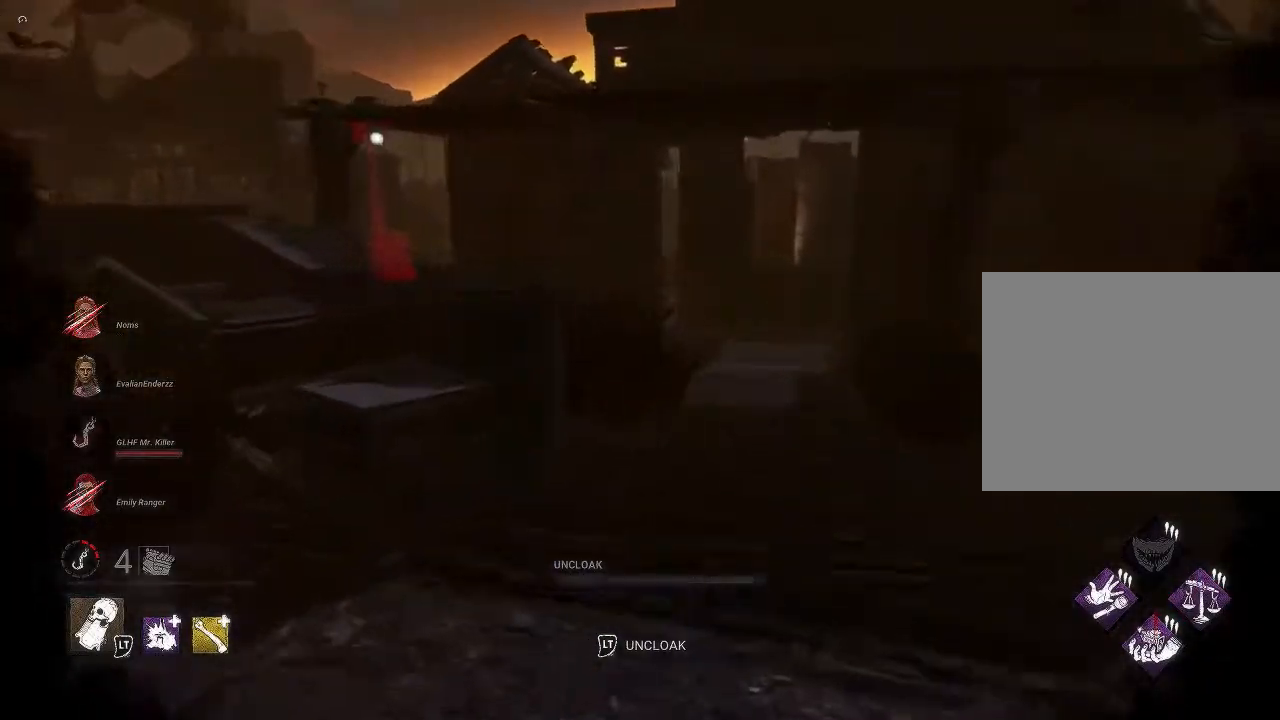
{"buttons": [], "left_stick": "up", "right_stick": "center", "events": []}
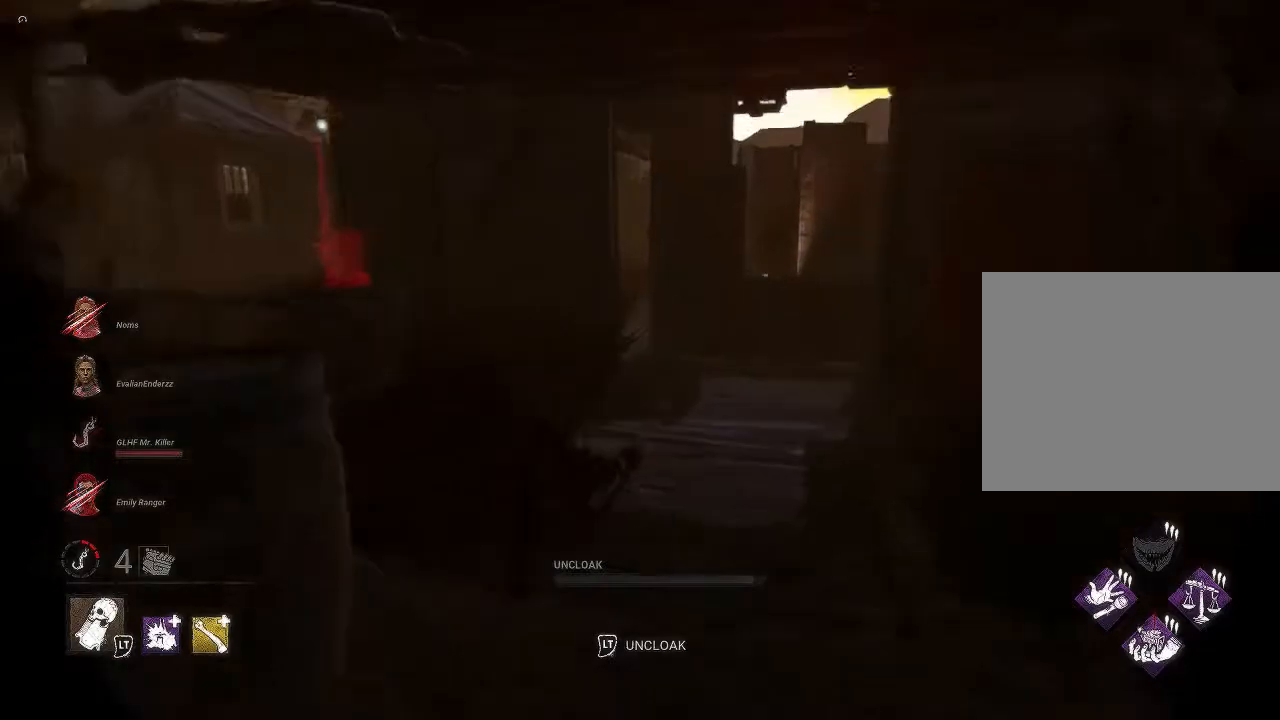
{"buttons": [], "left_stick": "up", "right_stick": "center", "events": []}
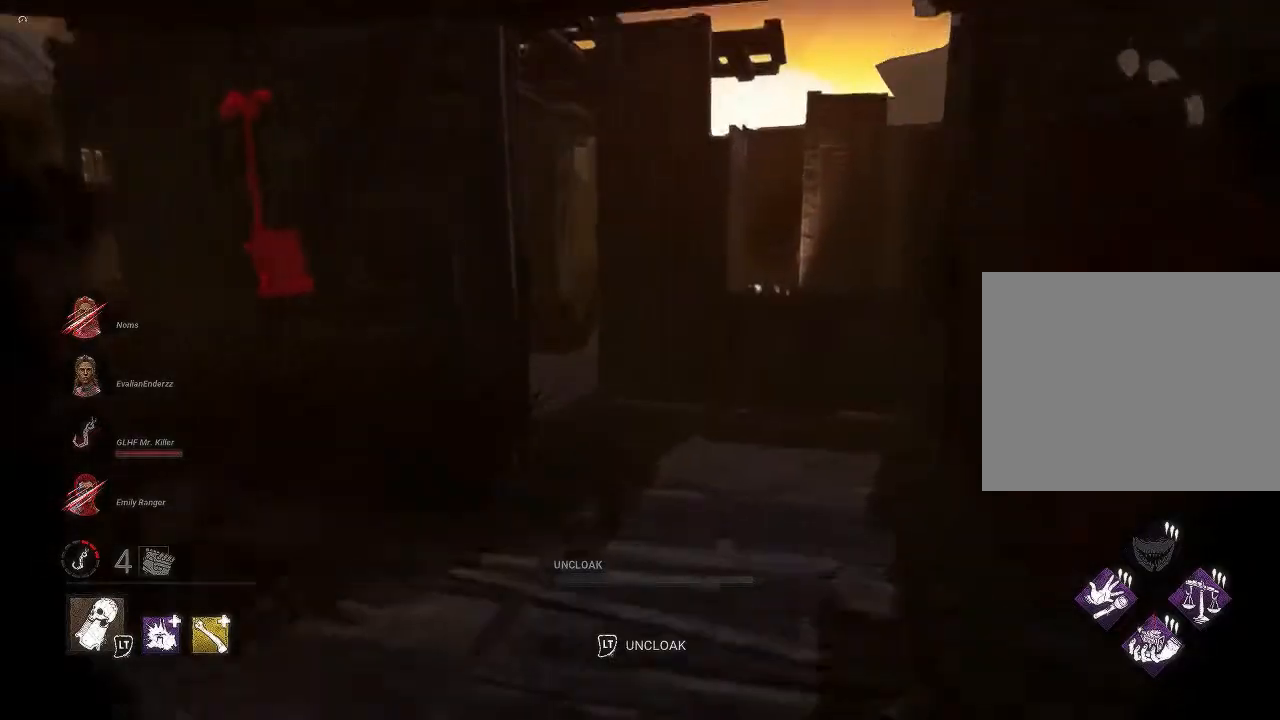
{"buttons": [], "left_stick": "up", "right_stick": "center", "events": []}